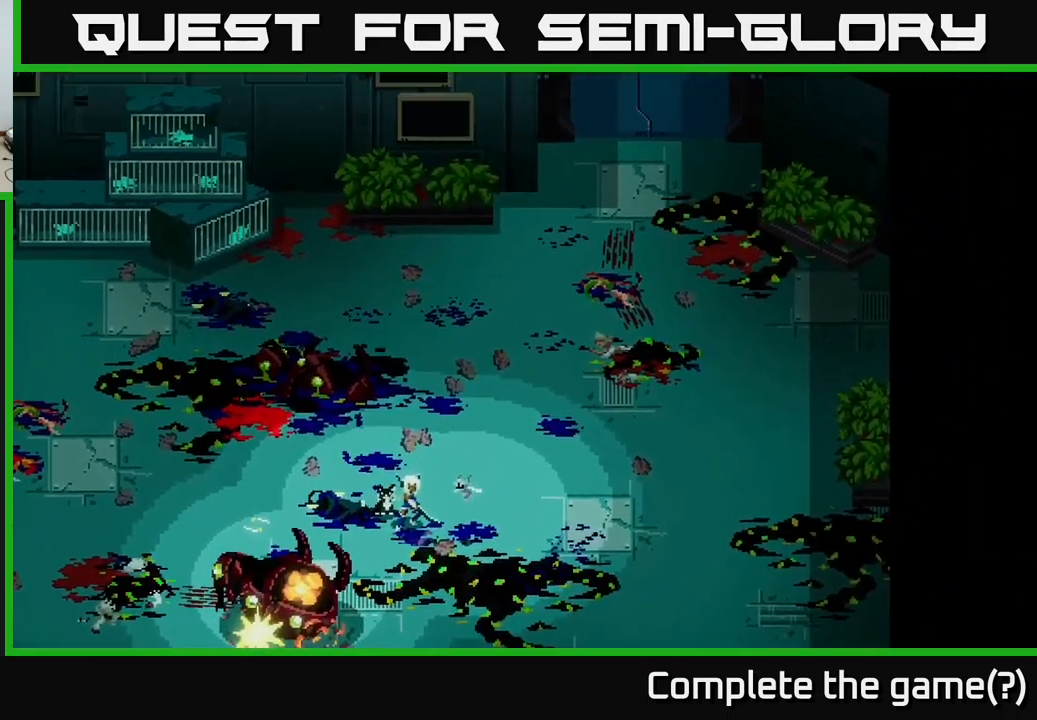
Gameplay with a controller (Xbox layout); each line is a JSON object with the inputs held at the frame after it. "events" lists button and stick changes between this image and that frame as [ms after this image, input, new state], when the widget could be followed in between.
{"buttons": [], "left_stick": "center", "right_stick": "center", "events": []}
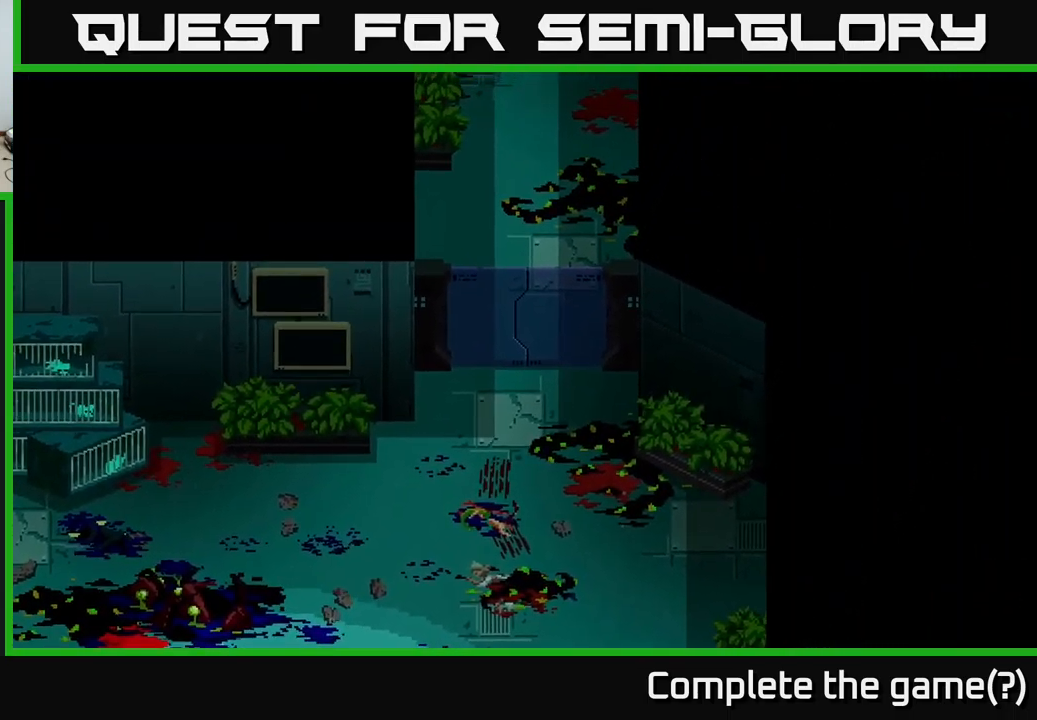
{"buttons": [], "left_stick": "center", "right_stick": "center", "events": []}
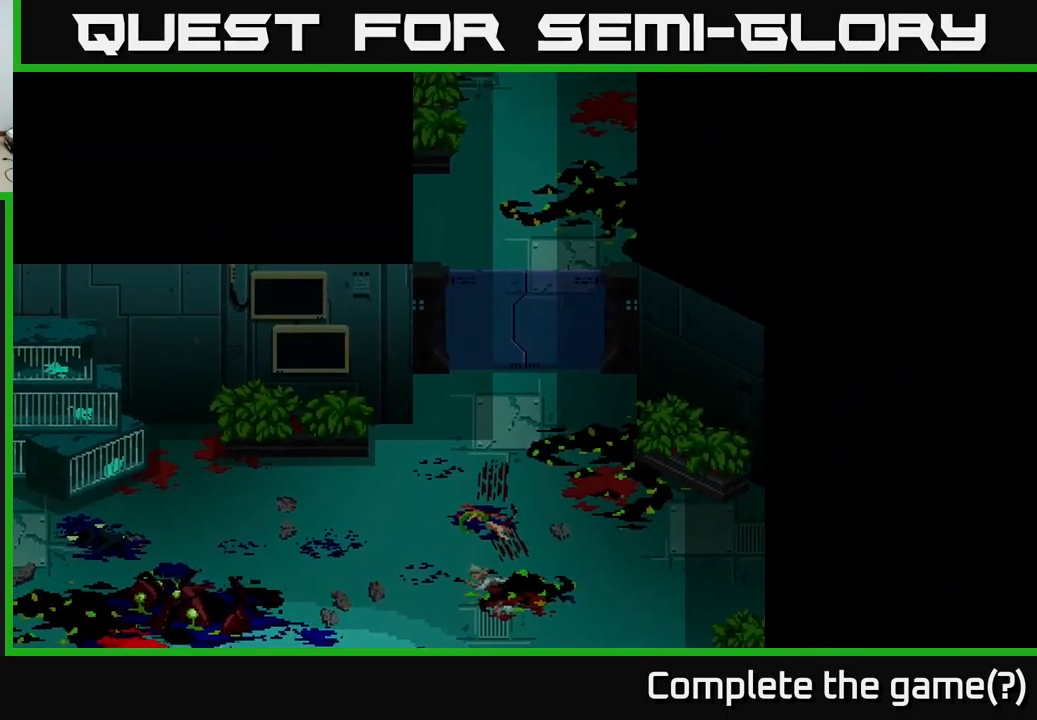
{"buttons": [], "left_stick": "center", "right_stick": "center", "events": []}
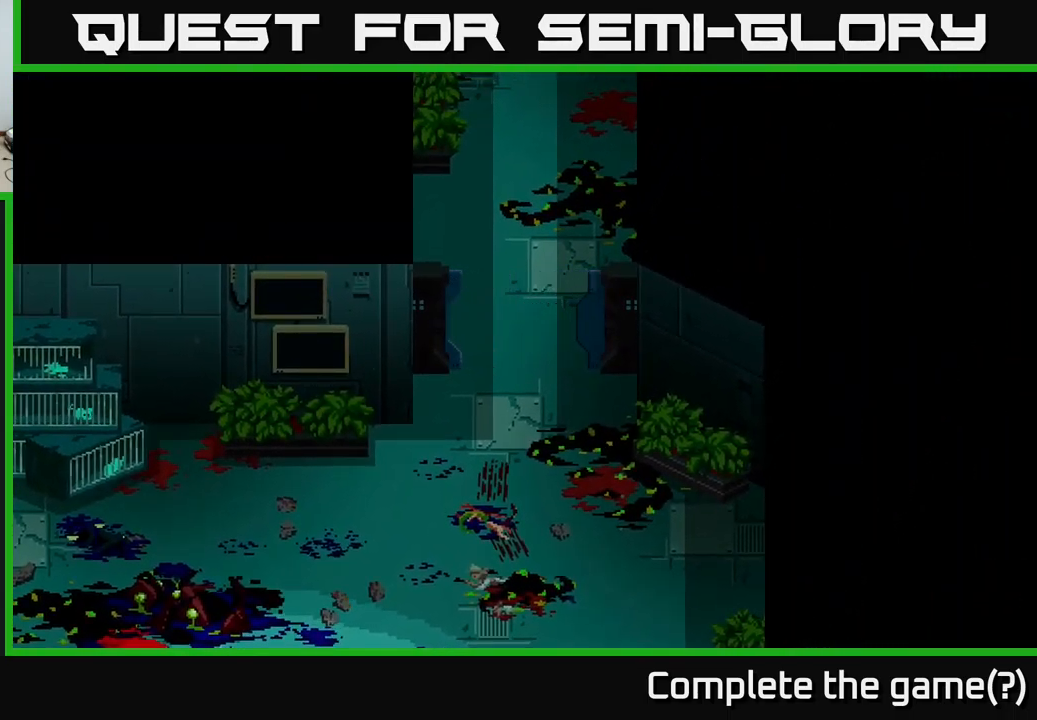
{"buttons": [], "left_stick": "center", "right_stick": "center", "events": []}
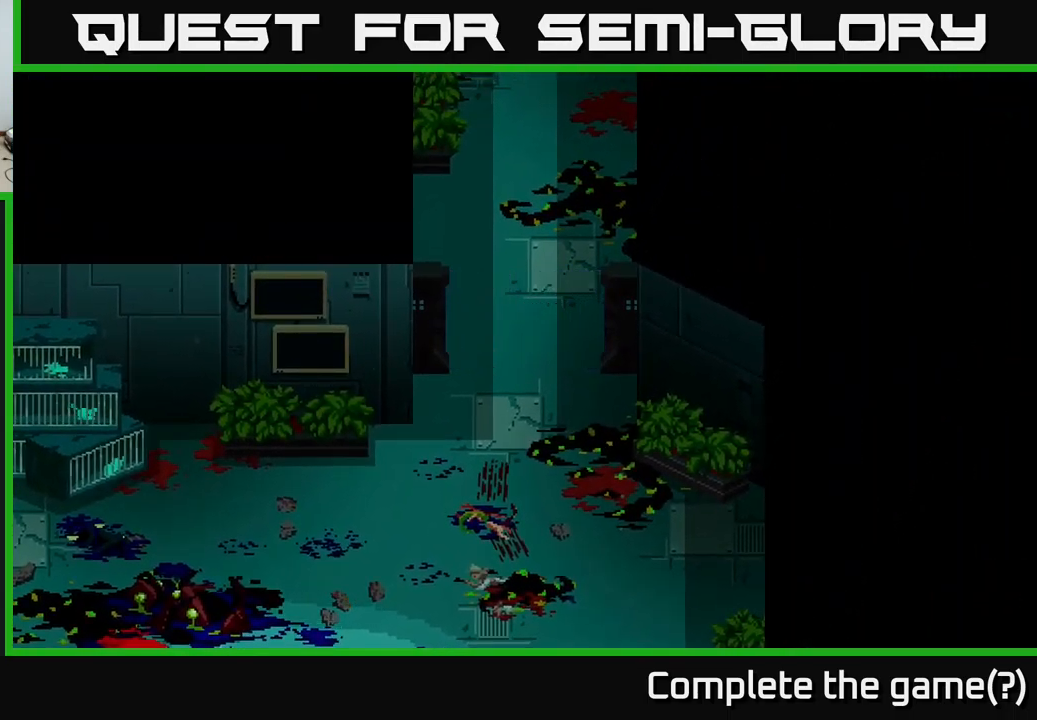
{"buttons": [], "left_stick": "center", "right_stick": "center", "events": []}
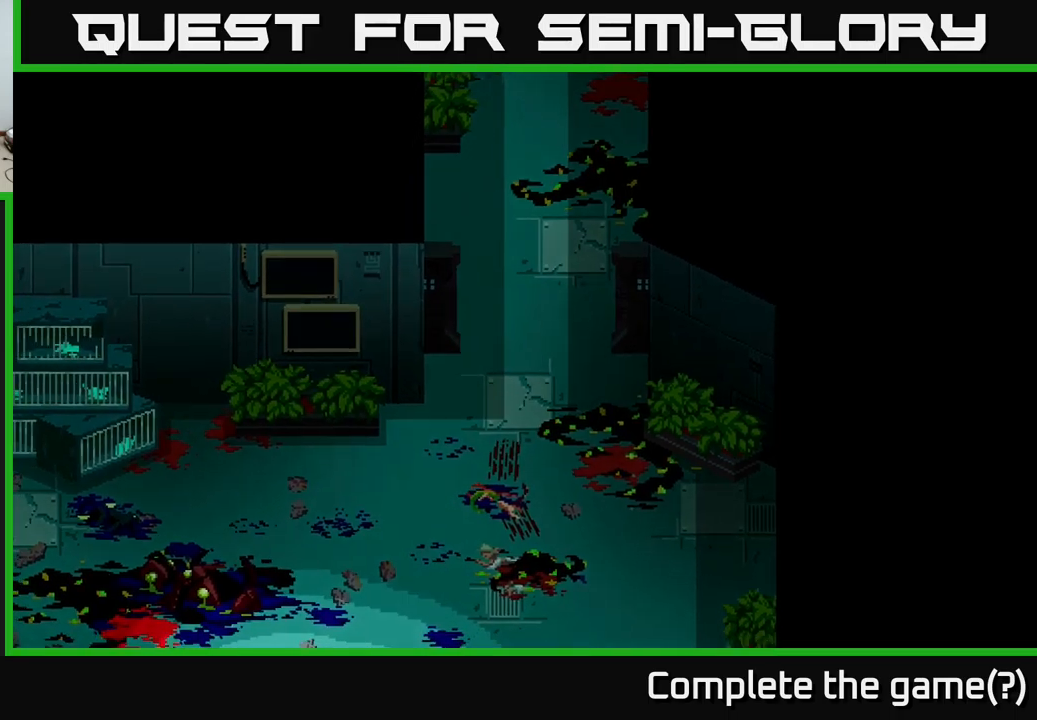
{"buttons": [], "left_stick": "center", "right_stick": "center", "events": []}
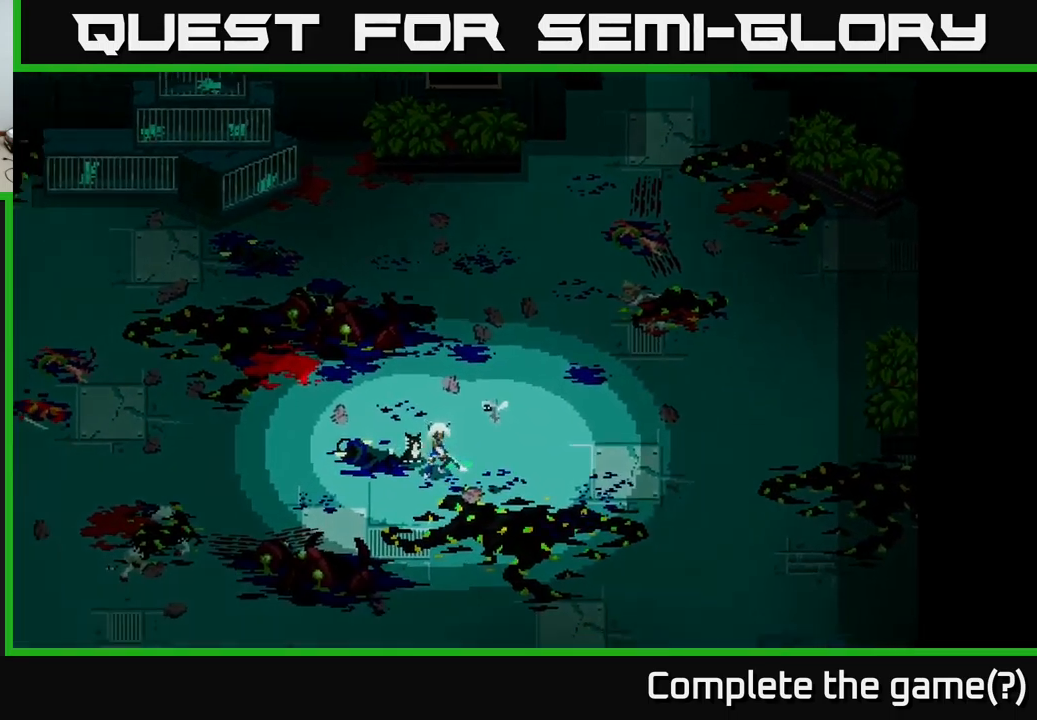
{"buttons": [], "left_stick": "left", "right_stick": "center", "events": [[450, "left_stick", "left"]]}
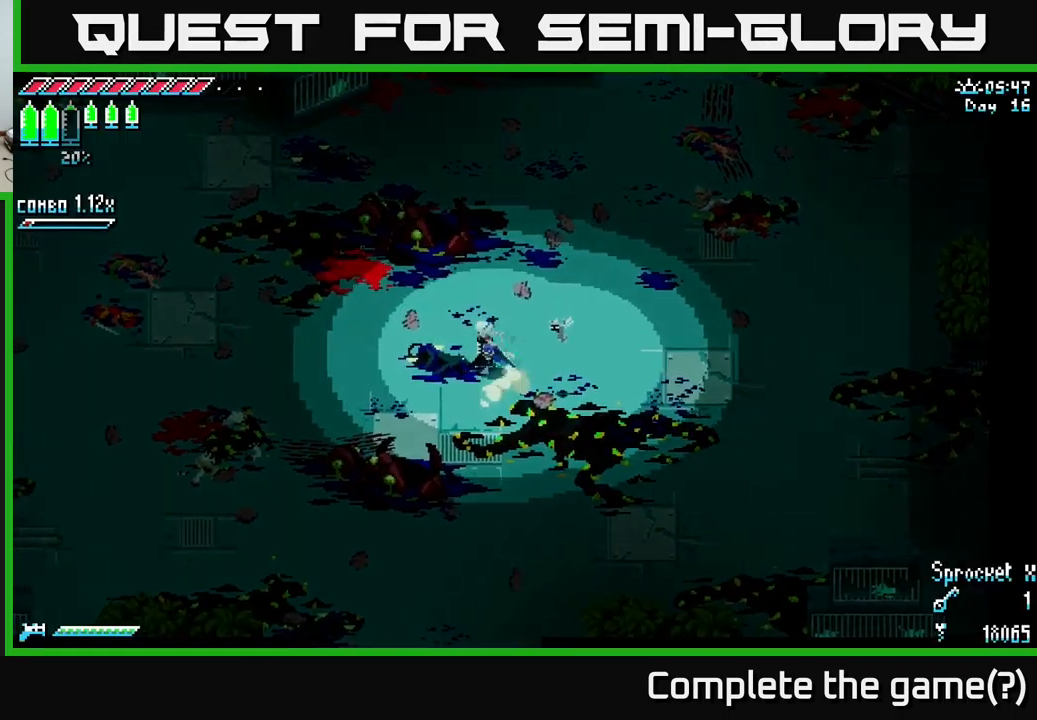
{"buttons": ["X"], "left_stick": "up-left", "right_stick": "center", "events": [[17, "left_stick", "up-left"], [50, "X", "down"]]}
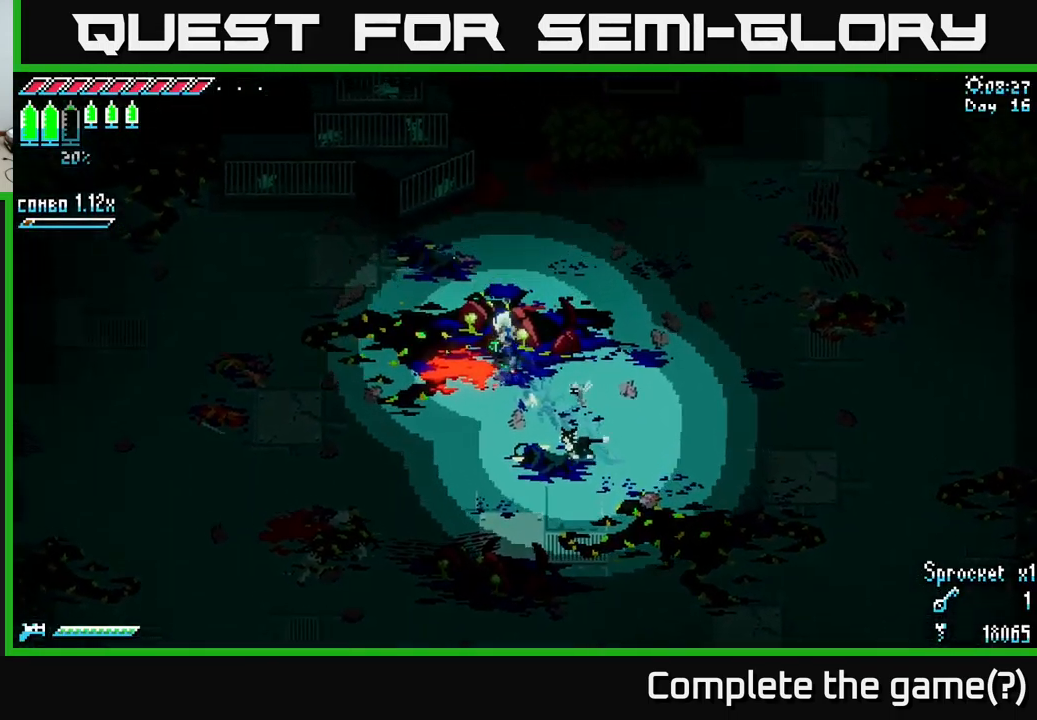
{"buttons": ["X"], "left_stick": "left", "right_stick": "center", "events": [[450, "left_stick", "left"]]}
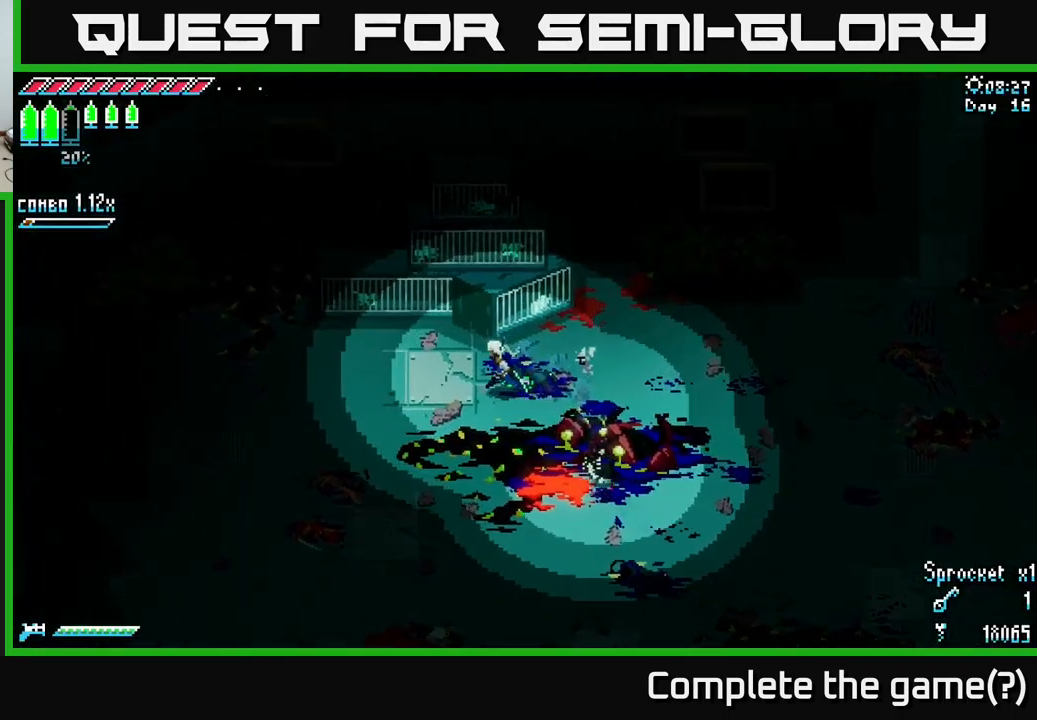
{"buttons": ["X"], "left_stick": "down-left", "right_stick": "center", "events": [[383, "left_stick", "down-left"]]}
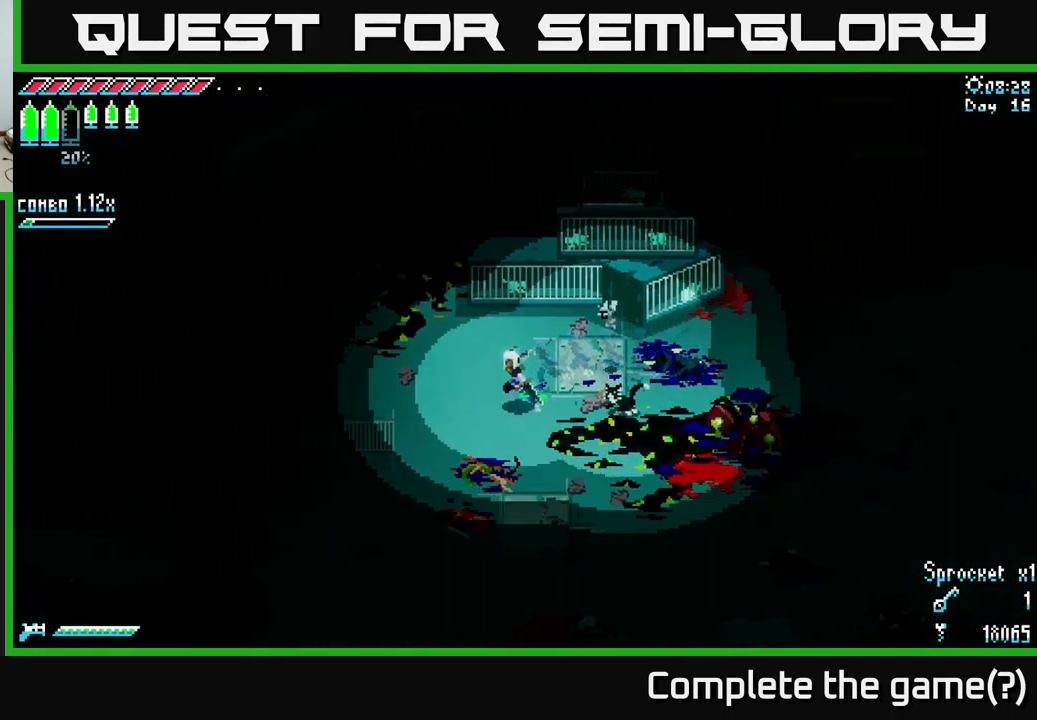
{"buttons": ["X"], "left_stick": "down-left", "right_stick": "center", "events": [[283, "left_stick", "left"], [450, "left_stick", "down-left"]]}
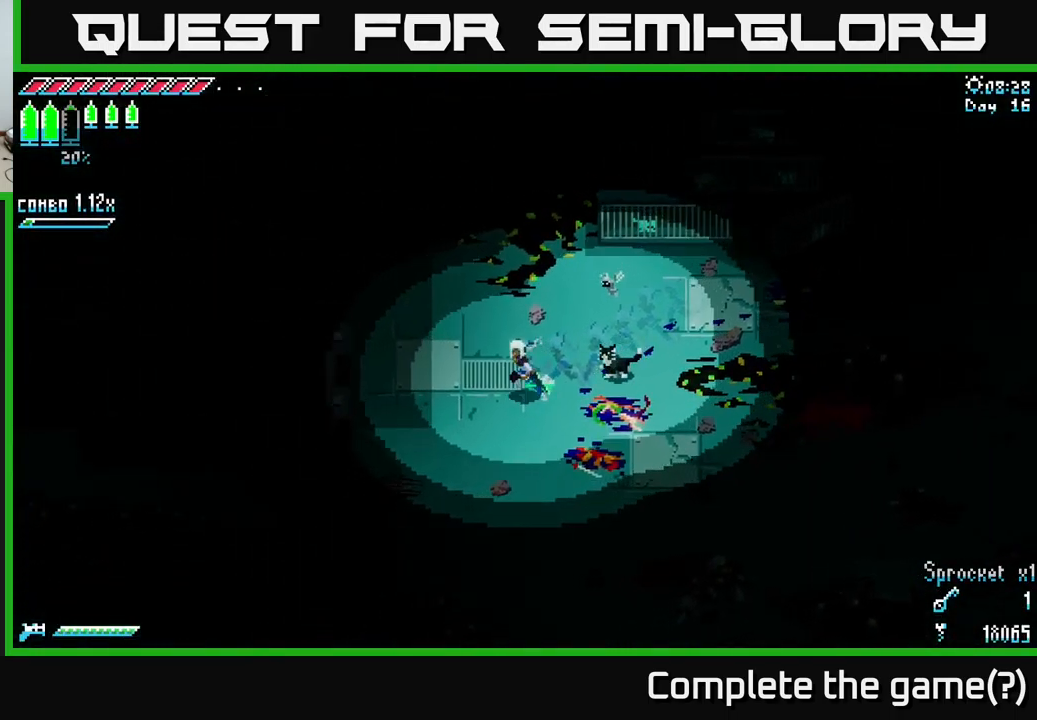
{"buttons": ["X"], "left_stick": "left", "right_stick": "center", "events": [[367, "left_stick", "left"]]}
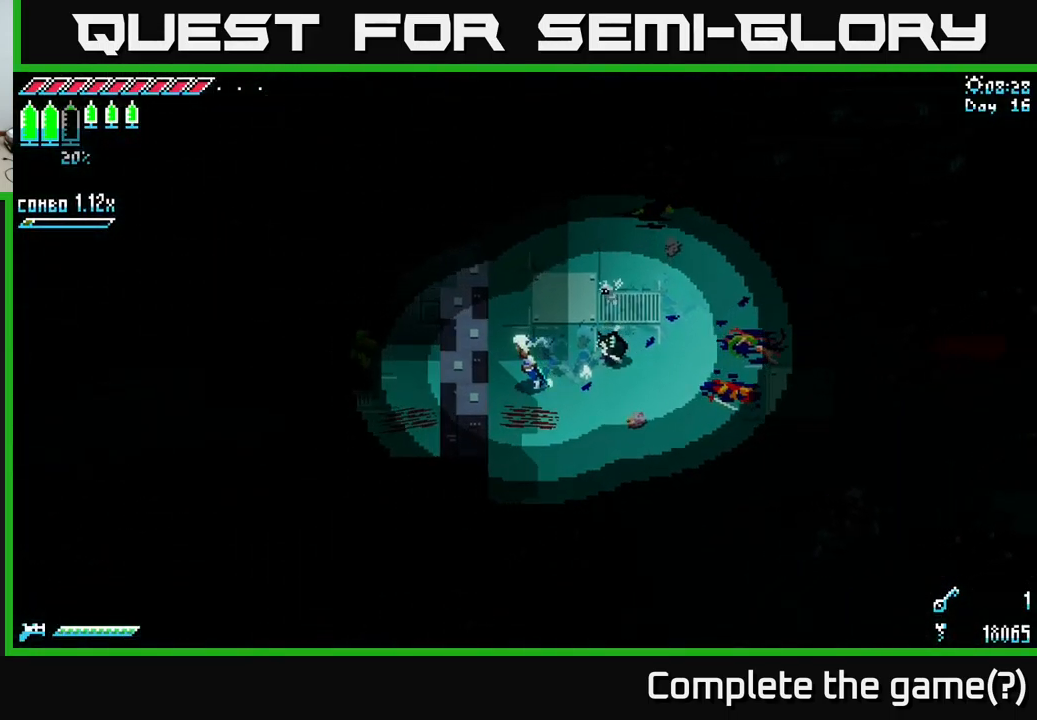
{"buttons": ["X"], "left_stick": "up", "right_stick": "center", "events": [[117, "left_stick", "up-left"], [317, "left_stick", "up"]]}
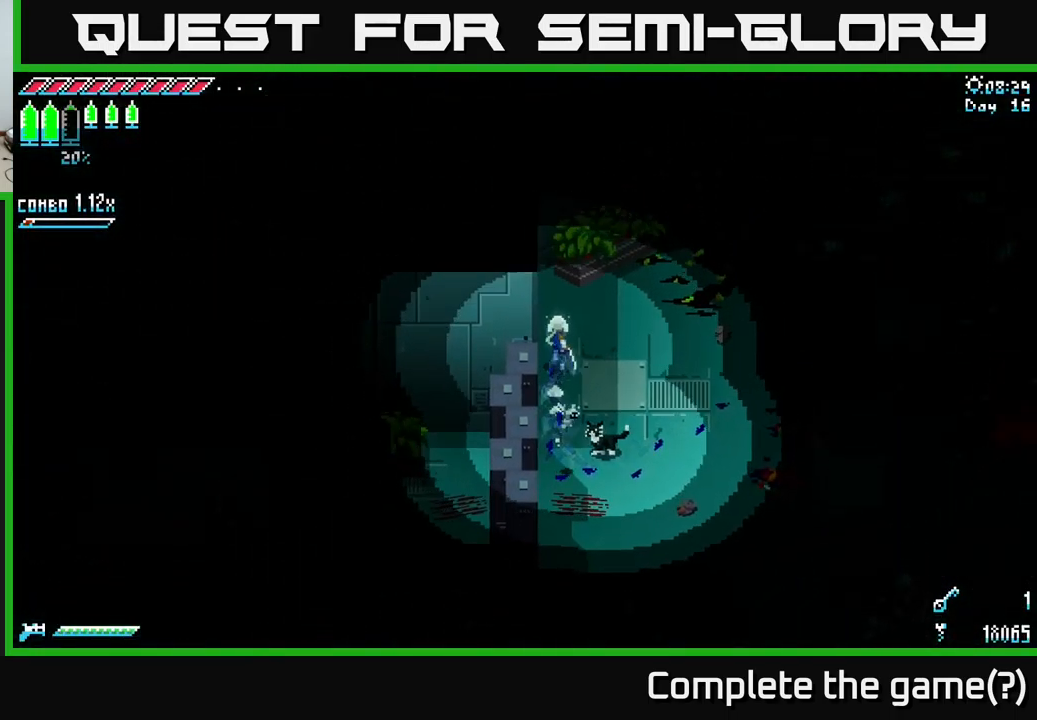
{"buttons": ["X"], "left_stick": "right", "right_stick": "center", "events": [[33, "left_stick", "up-right"], [317, "left_stick", "right"]]}
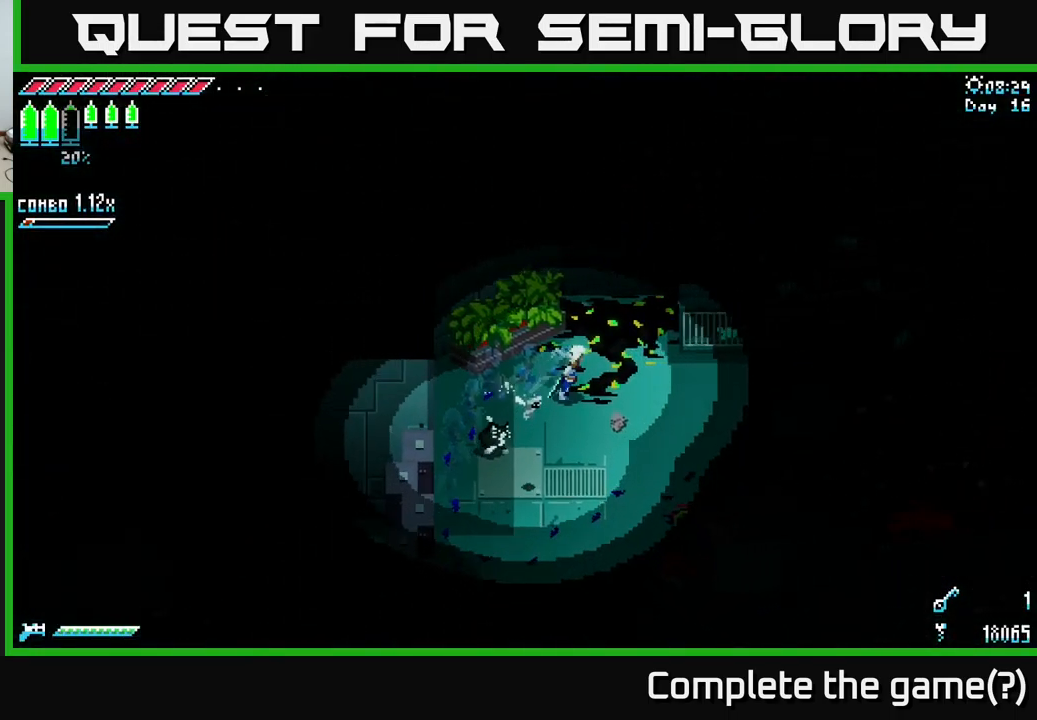
{"buttons": ["X"], "left_stick": "right", "right_stick": "center", "events": [[83, "A", "down"], [250, "A", "up"]]}
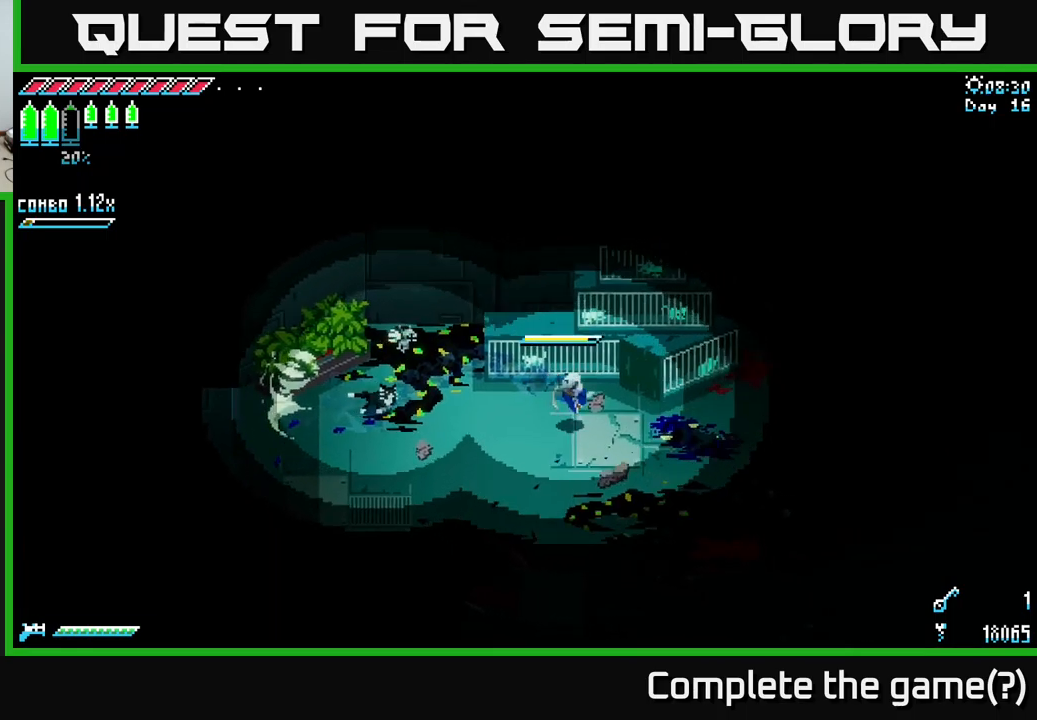
{"buttons": ["X"], "left_stick": "right", "right_stick": "center", "events": []}
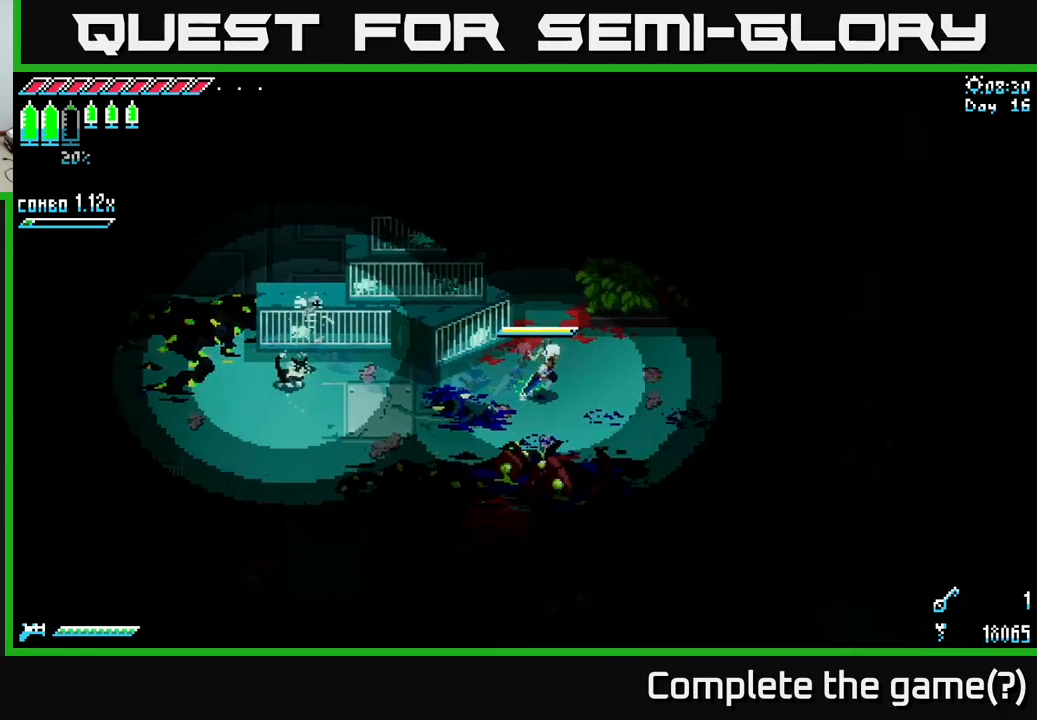
{"buttons": ["X"], "left_stick": "right", "right_stick": "center", "events": []}
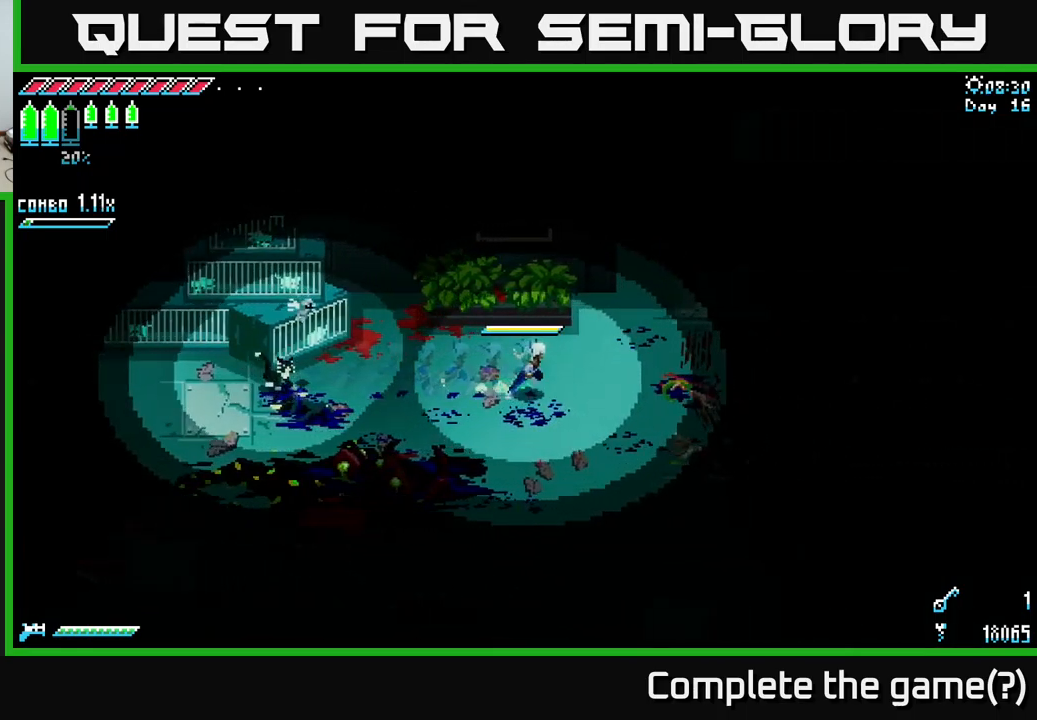
{"buttons": ["X"], "left_stick": "up-right", "right_stick": "center", "events": [[100, "left_stick", "up-right"]]}
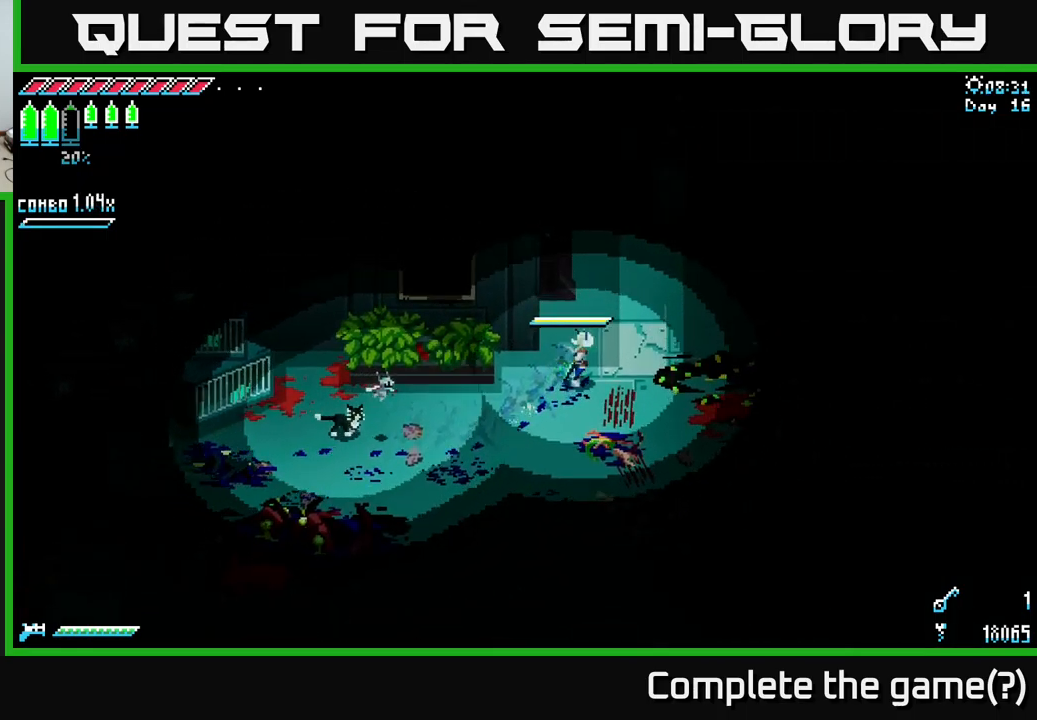
{"buttons": ["X"], "left_stick": "up", "right_stick": "center", "events": [[417, "left_stick", "up"]]}
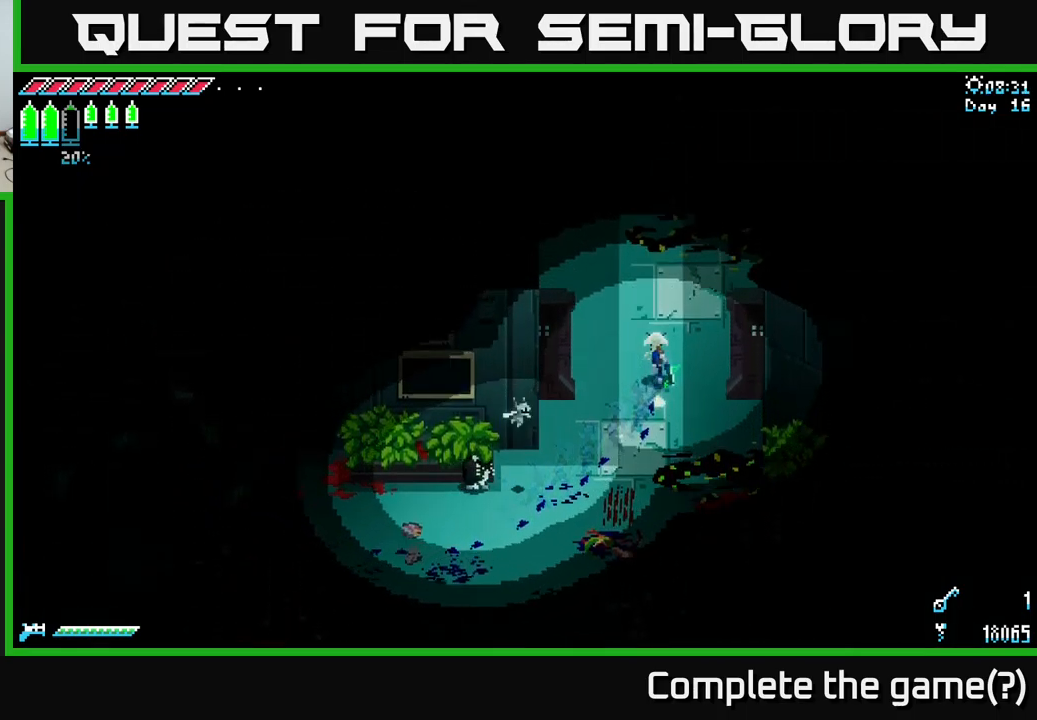
{"buttons": ["X"], "left_stick": "up", "right_stick": "center", "events": []}
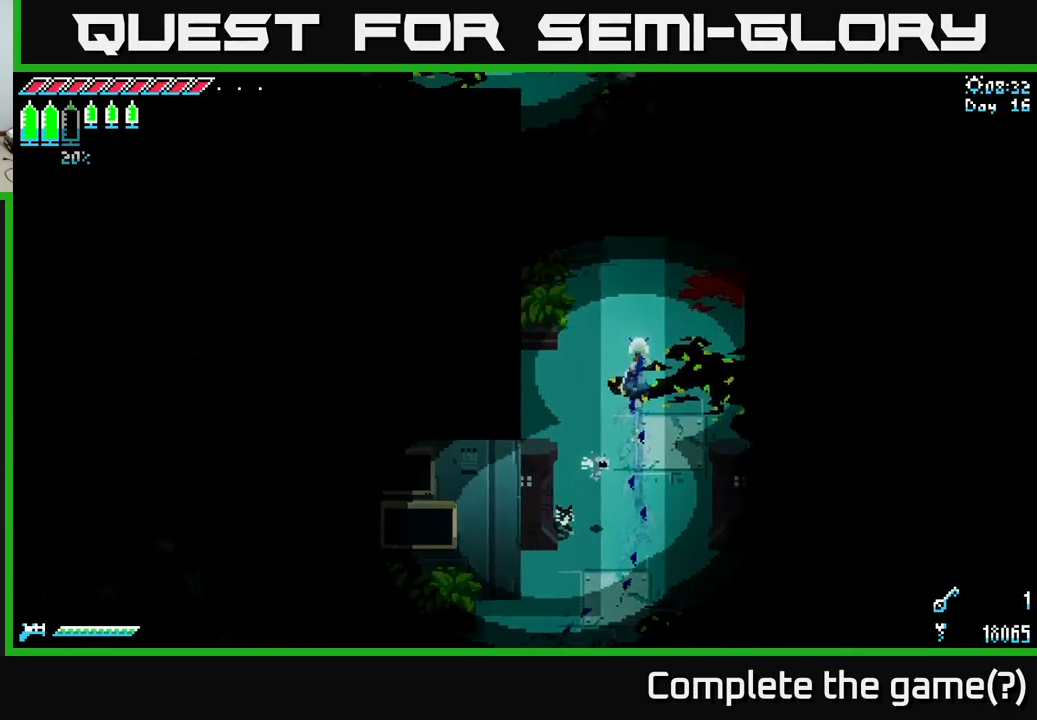
{"buttons": ["X"], "left_stick": "up", "right_stick": "center", "events": []}
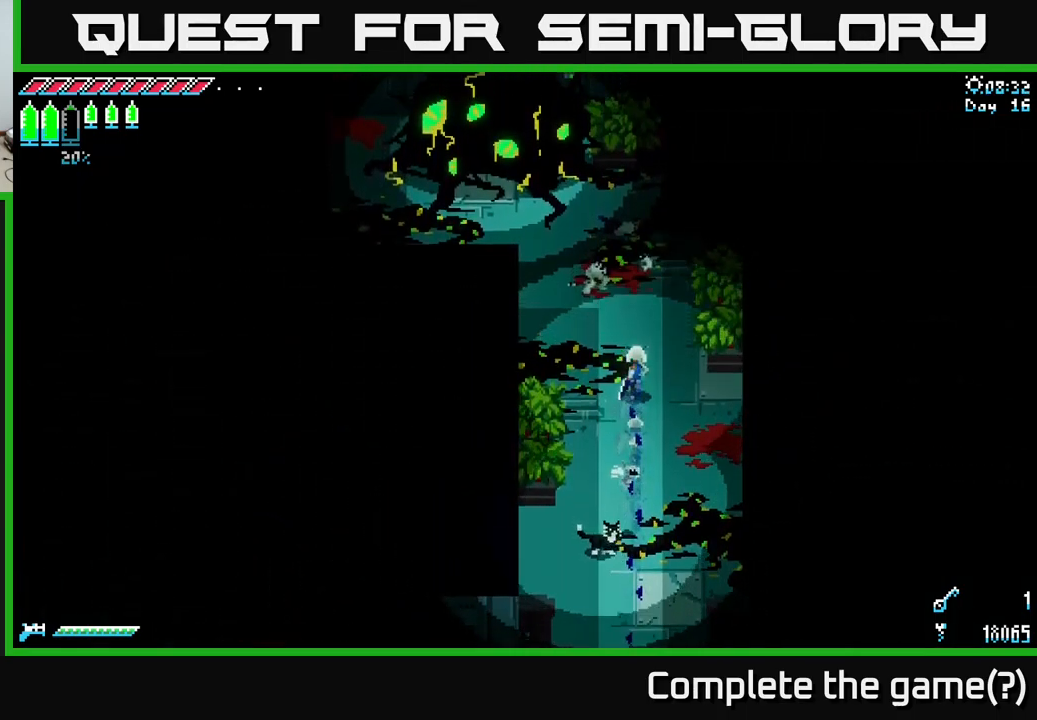
{"buttons": ["R2"], "left_stick": "up-left", "right_stick": "center", "events": [[300, "X", "up"], [350, "left_stick", "up-left"], [467, "R2", "down"]]}
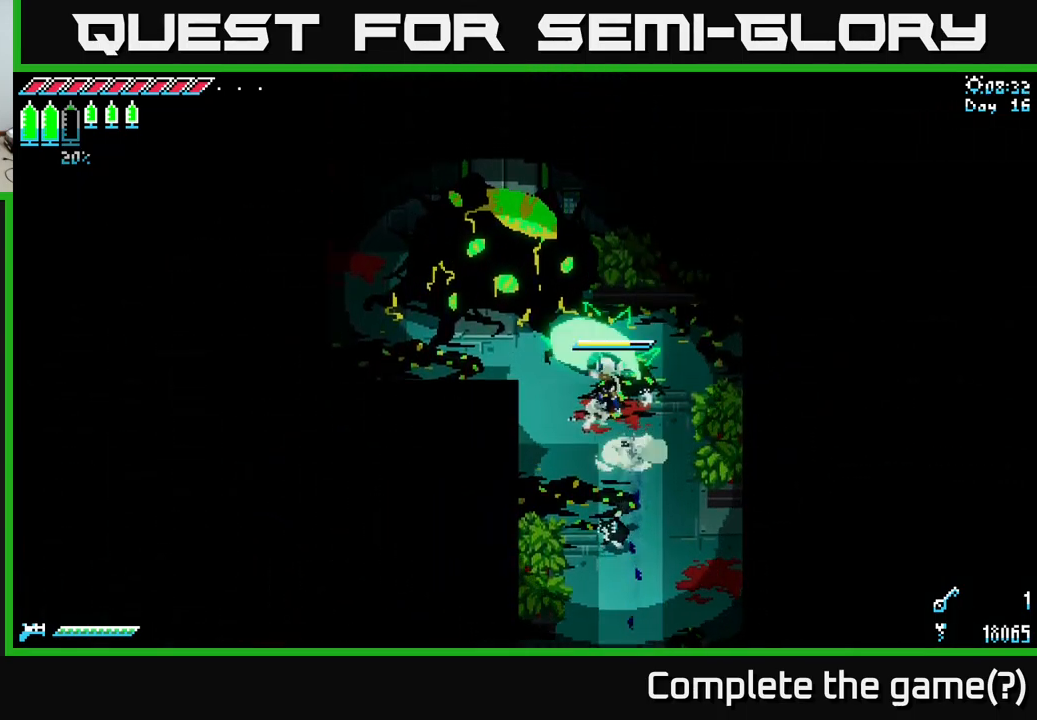
{"buttons": [], "left_stick": "up-left", "right_stick": "center", "events": [[84, "R2", "up"], [250, "left_stick", "center"], [467, "left_stick", "up-left"]]}
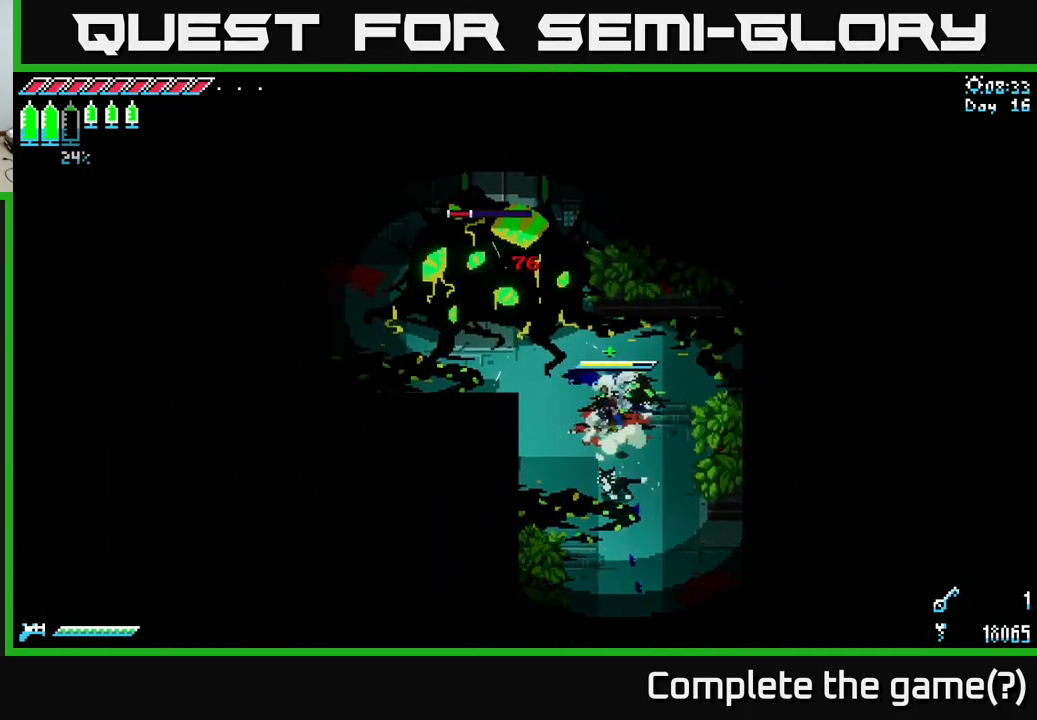
{"buttons": [], "left_stick": "right", "right_stick": "center", "events": [[67, "R2", "down"], [167, "R2", "up"], [184, "left_stick", "up-right"], [234, "left_stick", "right"]]}
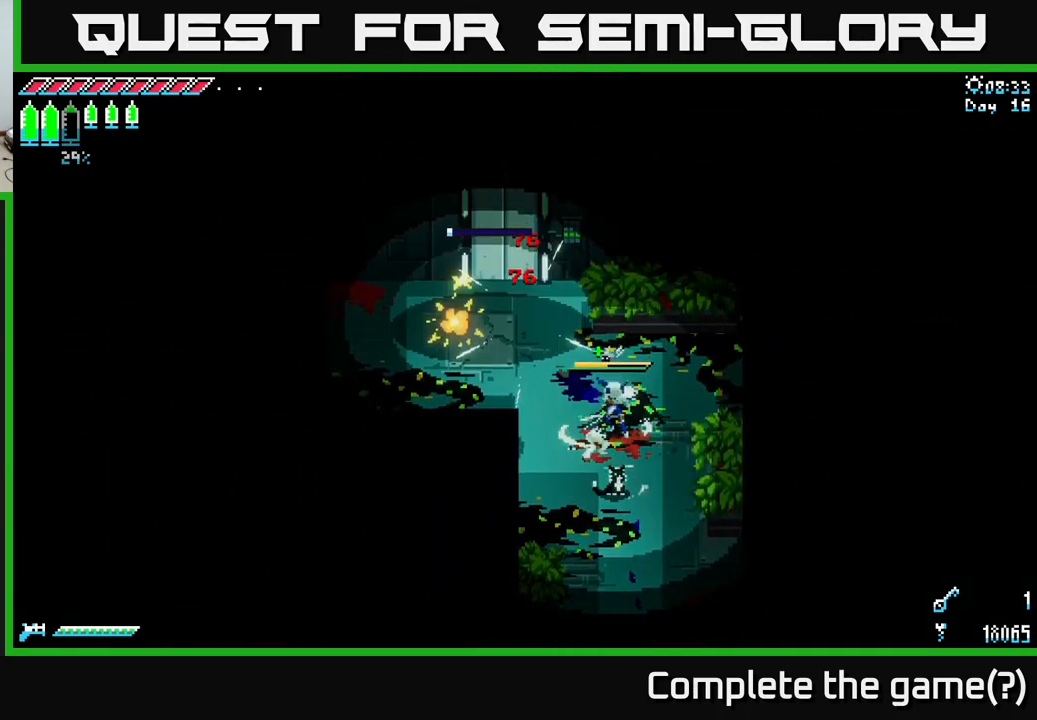
{"buttons": ["X"], "left_stick": "up", "right_stick": "center", "events": [[17, "X", "down"], [150, "left_stick", "up-right"], [466, "left_stick", "up"]]}
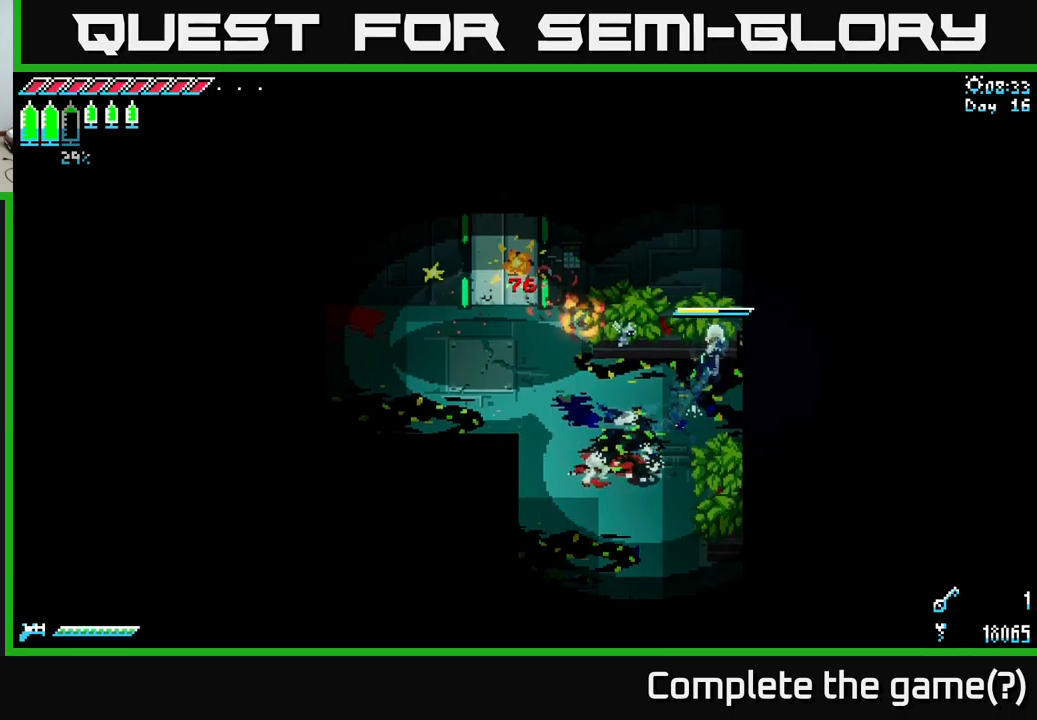
{"buttons": ["X"], "left_stick": "left", "right_stick": "center", "events": [[84, "left_stick", "left"]]}
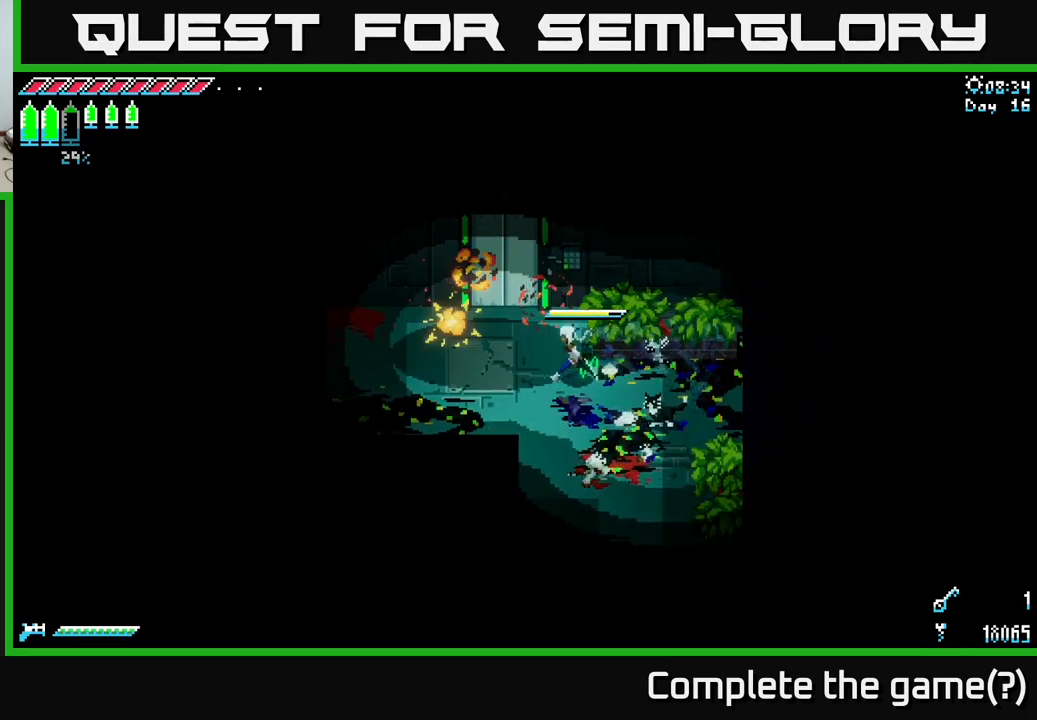
{"buttons": ["X"], "left_stick": "left", "right_stick": "center", "events": [[100, "A", "down"], [317, "A", "up"]]}